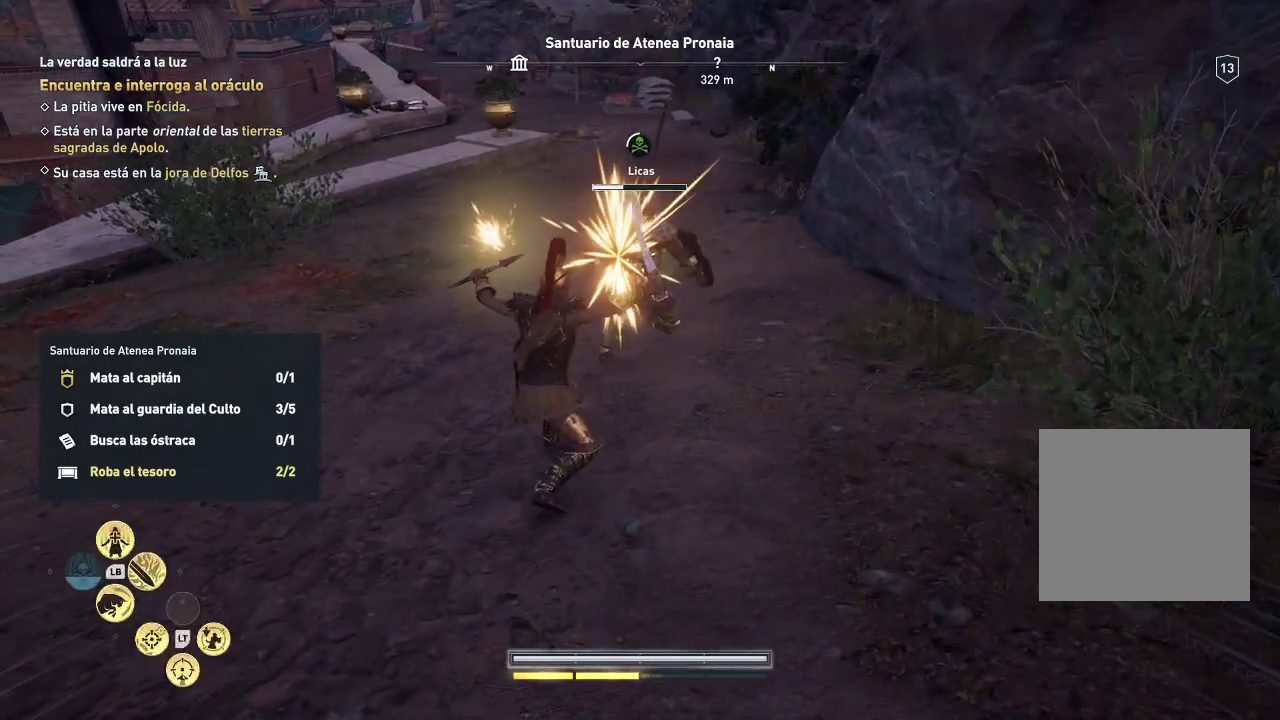
Gameplay with a controller (Xbox layout); each line is a JSON object with the inputs held at the frame after it. "events" lists button and stick changes between this image and that frame as [ms after this image, input, new state], when the widget could be followed in between. Not read: L3 R3.
{"buttons": [], "left_stick": "up", "right_stick": "center", "events": [[67, "L1", "down"], [67, "R1", "down"], [417, "L1", "up"], [417, "R1", "up"]]}
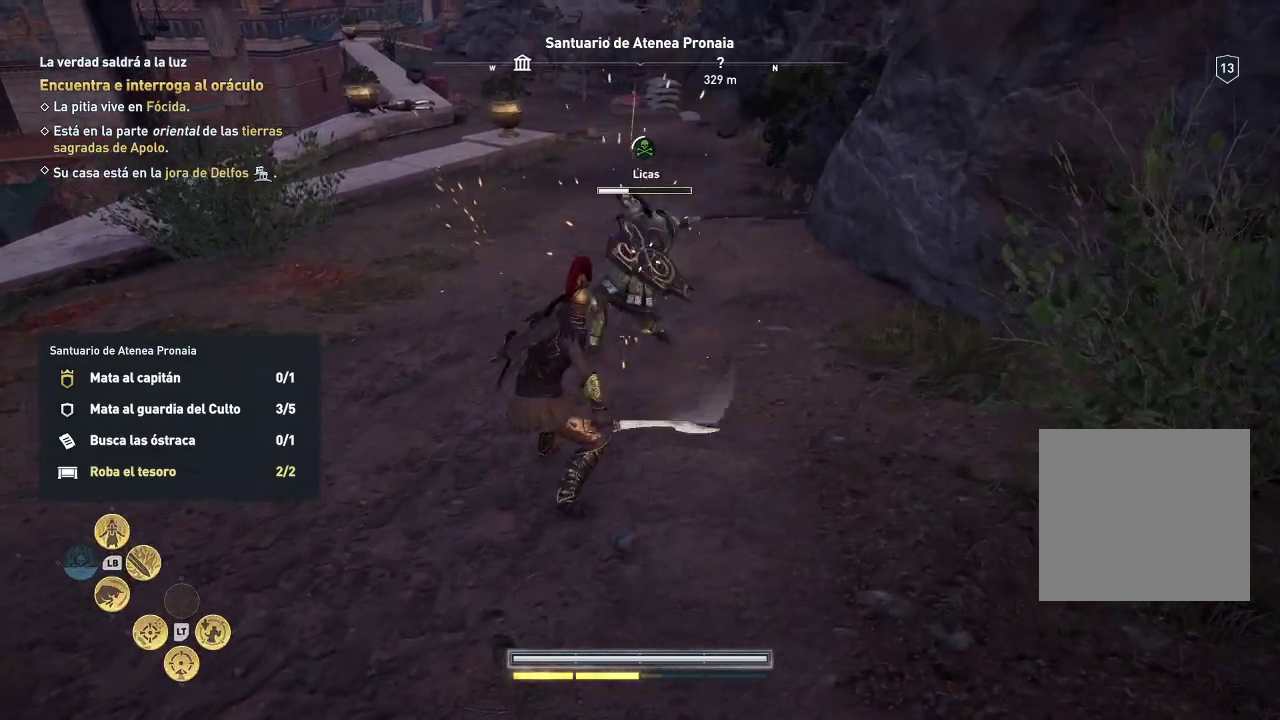
{"buttons": [], "left_stick": "up", "right_stick": "center", "events": []}
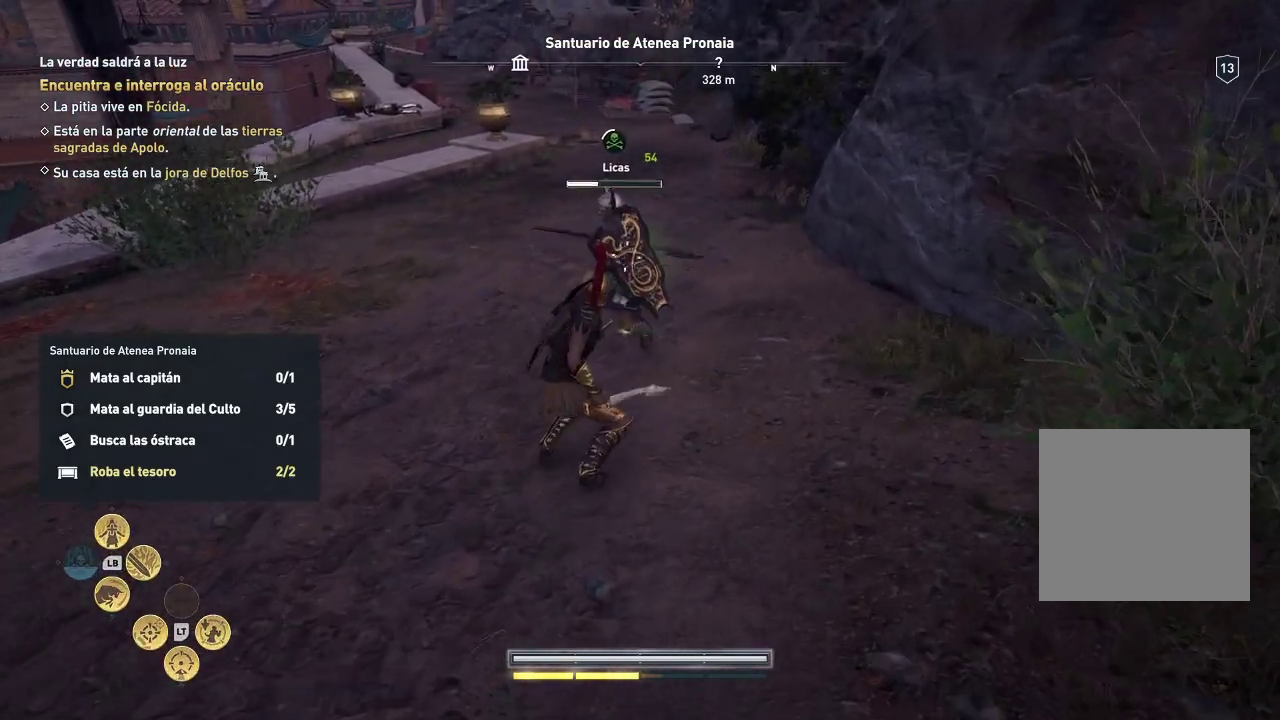
{"buttons": [], "left_stick": "up", "right_stick": "center", "events": []}
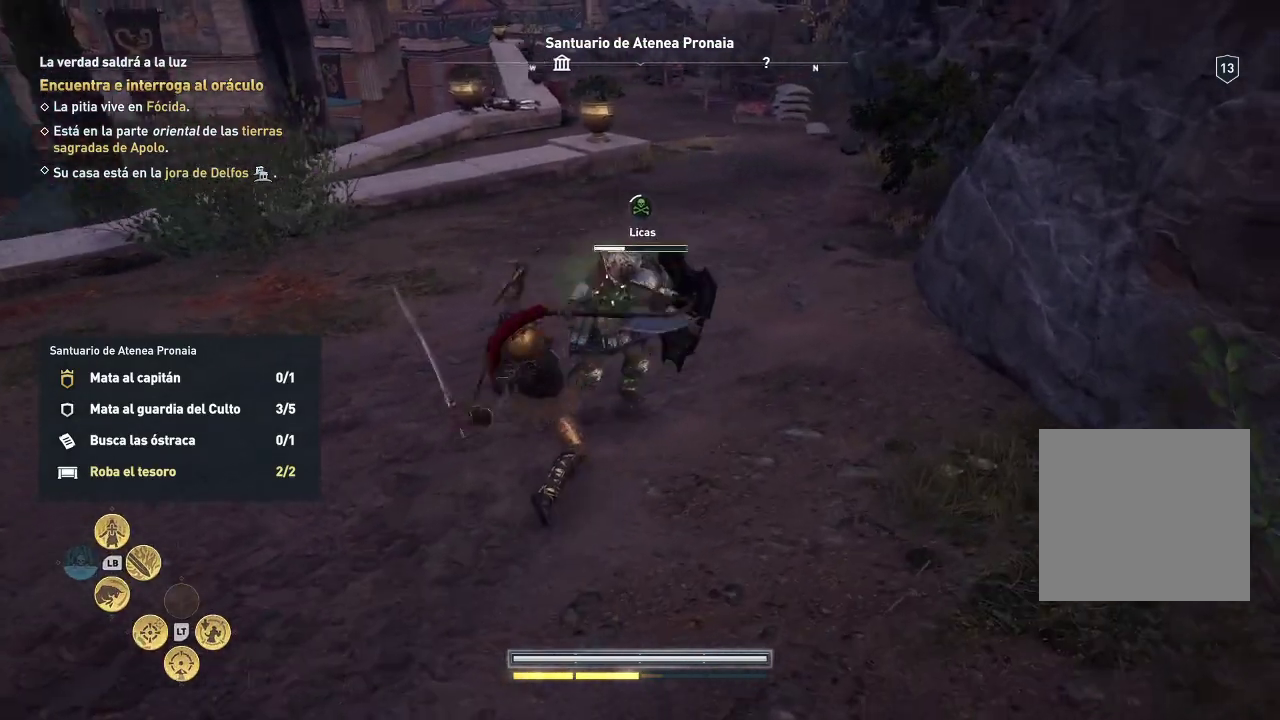
{"buttons": [], "left_stick": "up", "right_stick": "center", "events": [[117, "R1", "down"], [317, "R1", "up"]]}
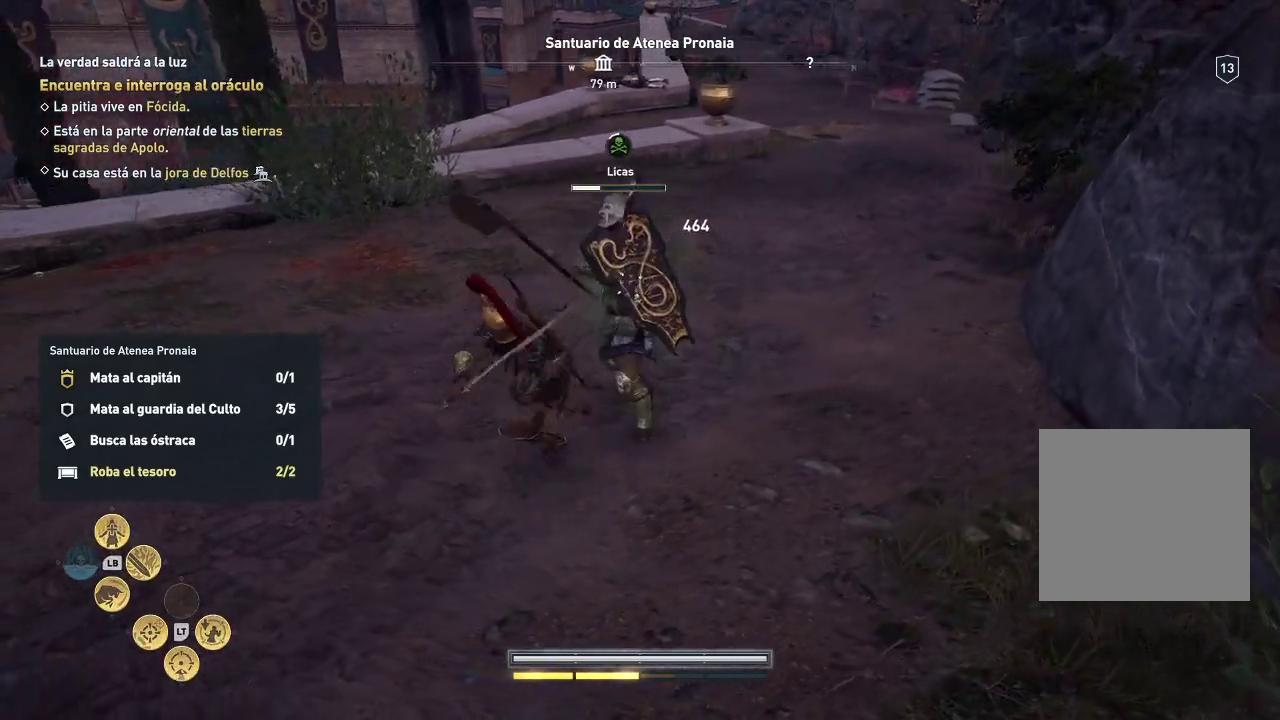
{"buttons": ["R1"], "left_stick": "up", "right_stick": "center", "events": [[167, "R1", "down"]]}
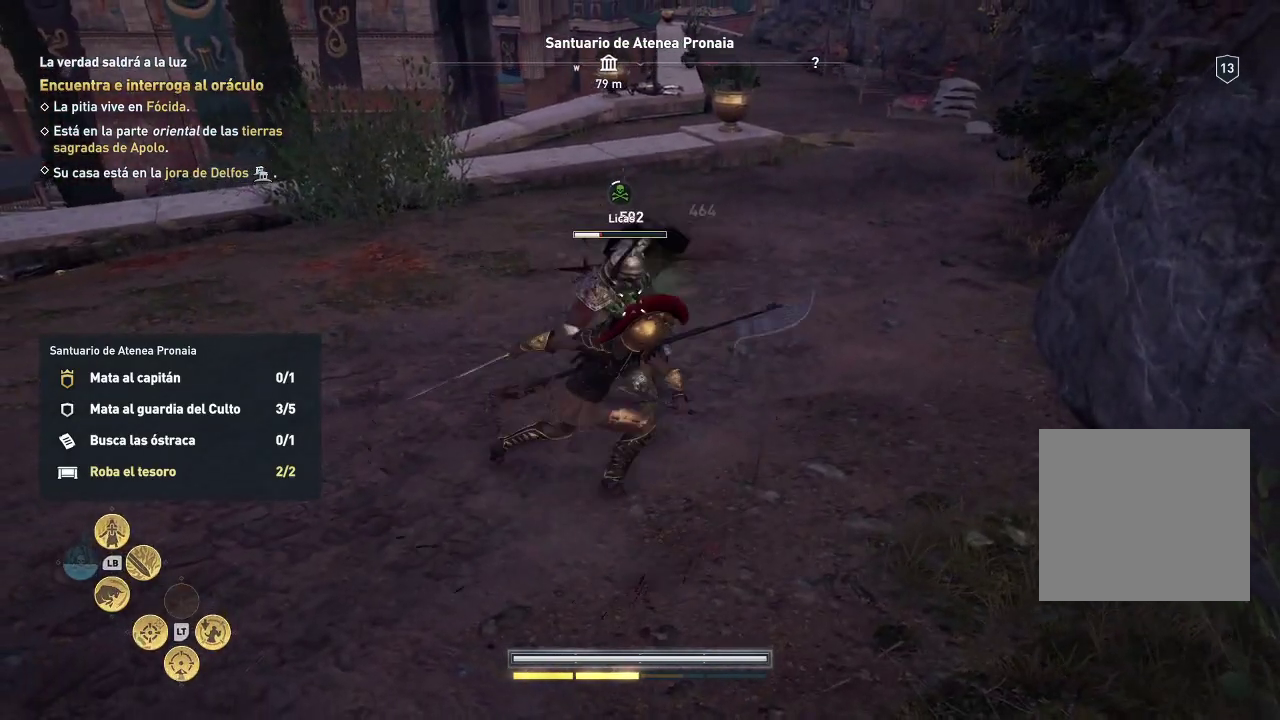
{"buttons": ["R1"], "left_stick": "up", "right_stick": "center", "events": []}
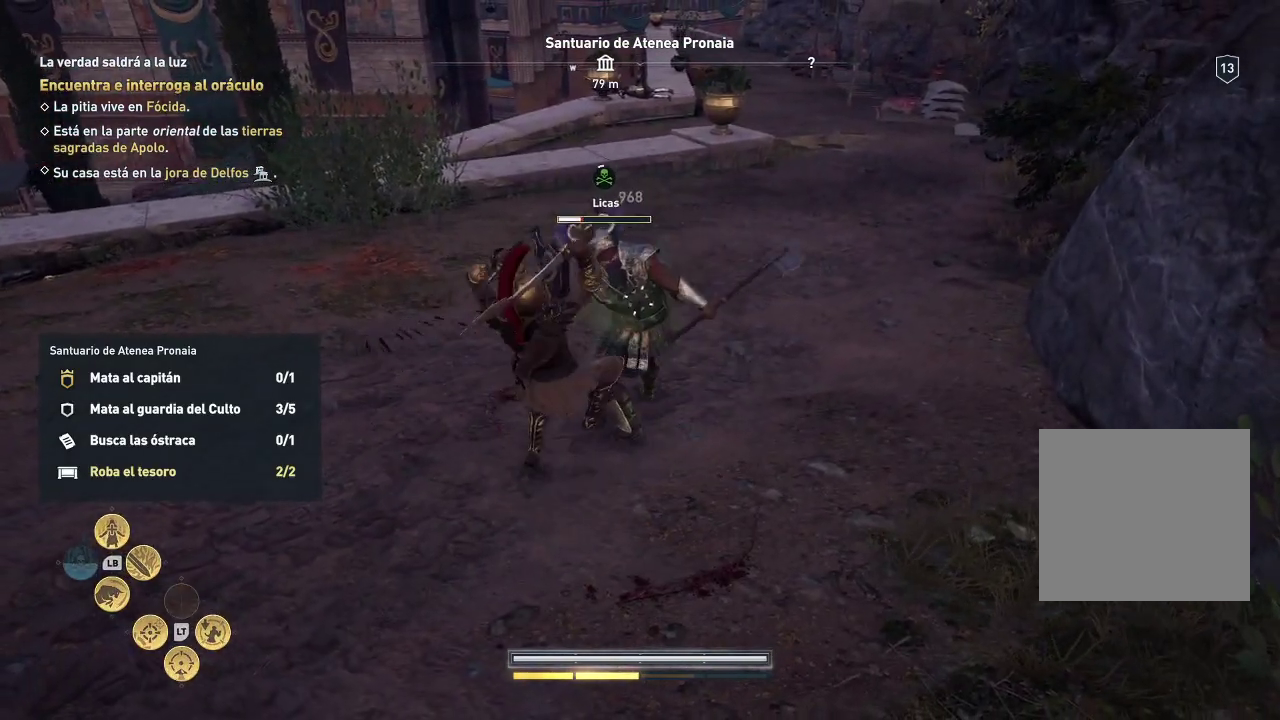
{"buttons": ["R1"], "left_stick": "up", "right_stick": "center", "events": [[117, "R1", "up"], [483, "R1", "down"]]}
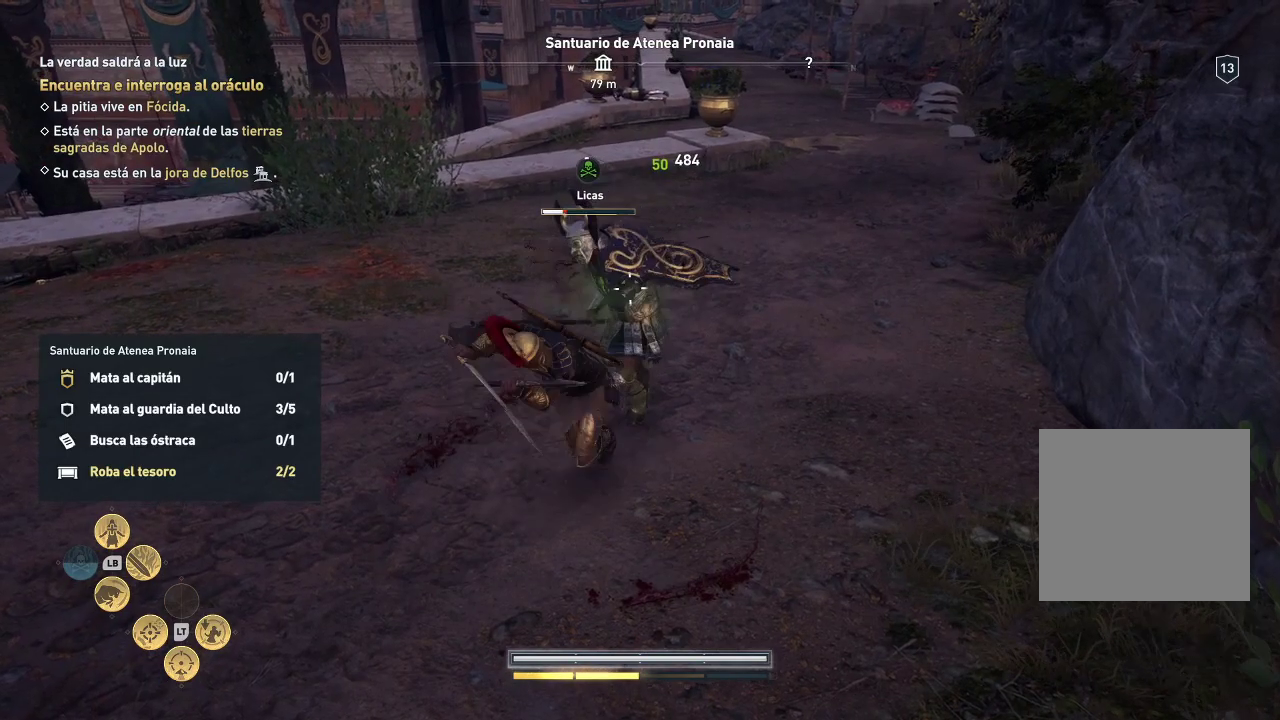
{"buttons": ["R1"], "left_stick": "up", "right_stick": "center", "events": []}
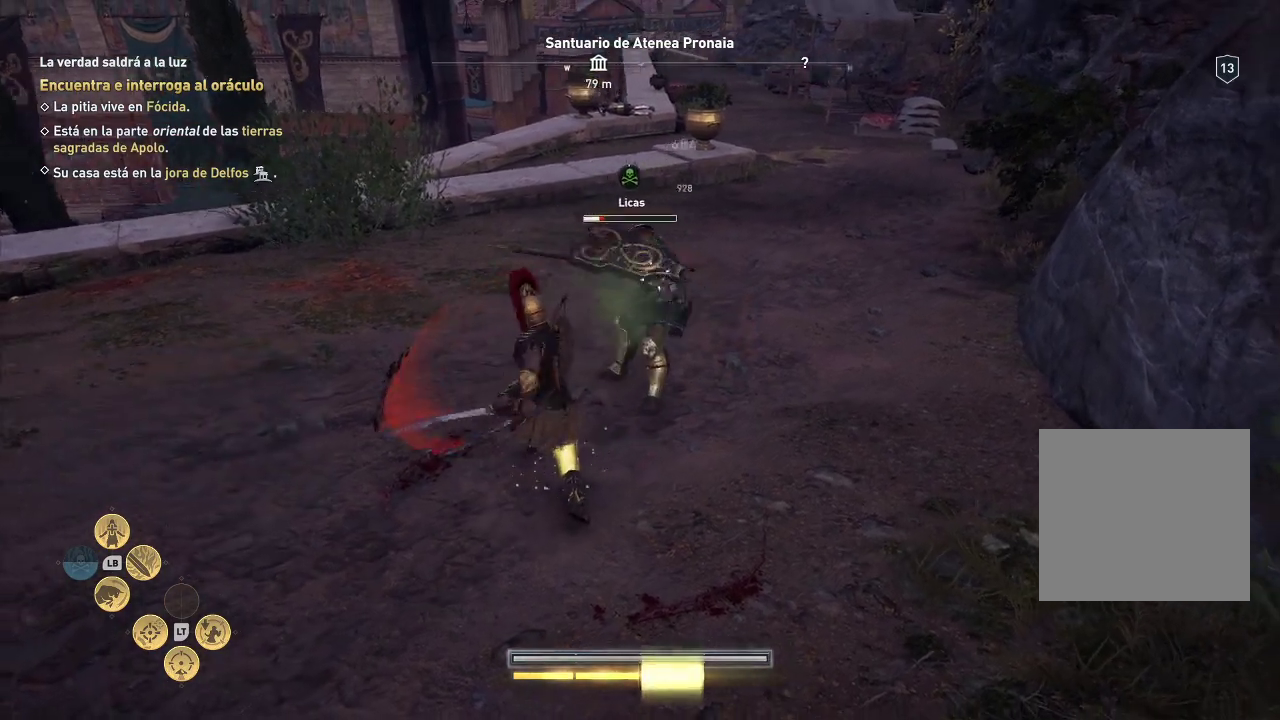
{"buttons": [], "left_stick": "up", "right_stick": "center", "events": [[233, "R1", "up"]]}
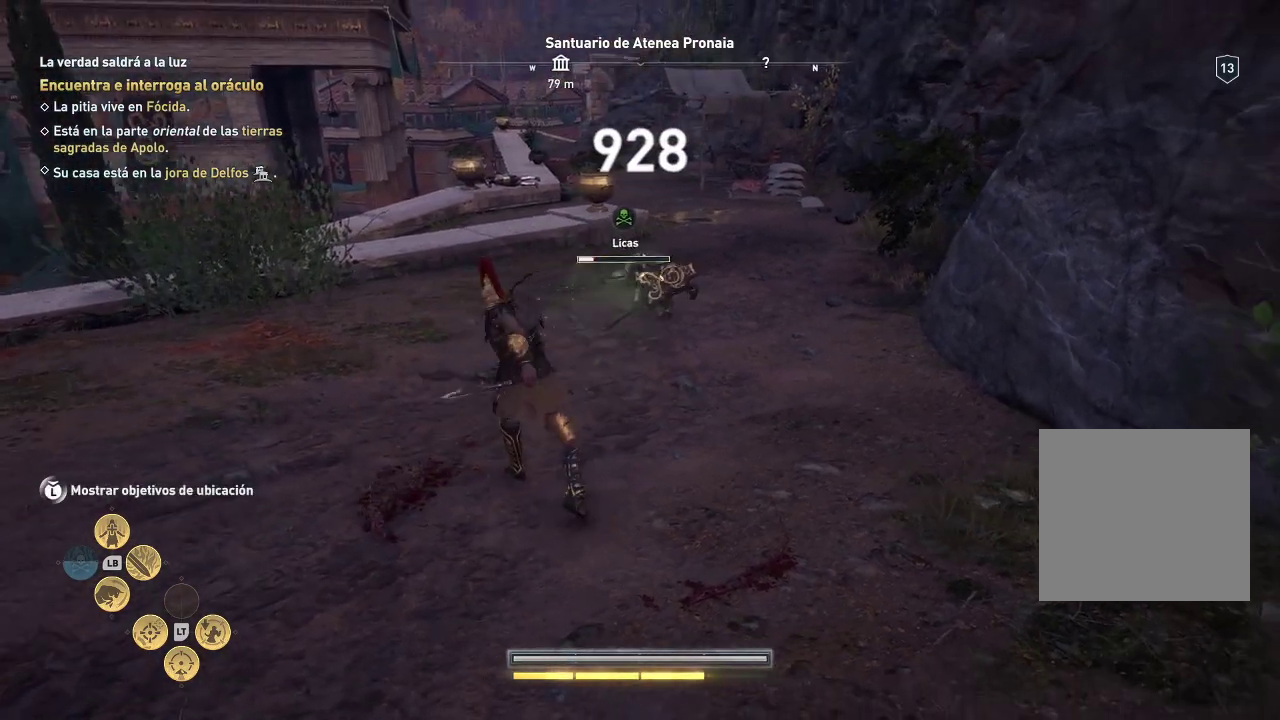
{"buttons": [], "left_stick": "up", "right_stick": "center", "events": []}
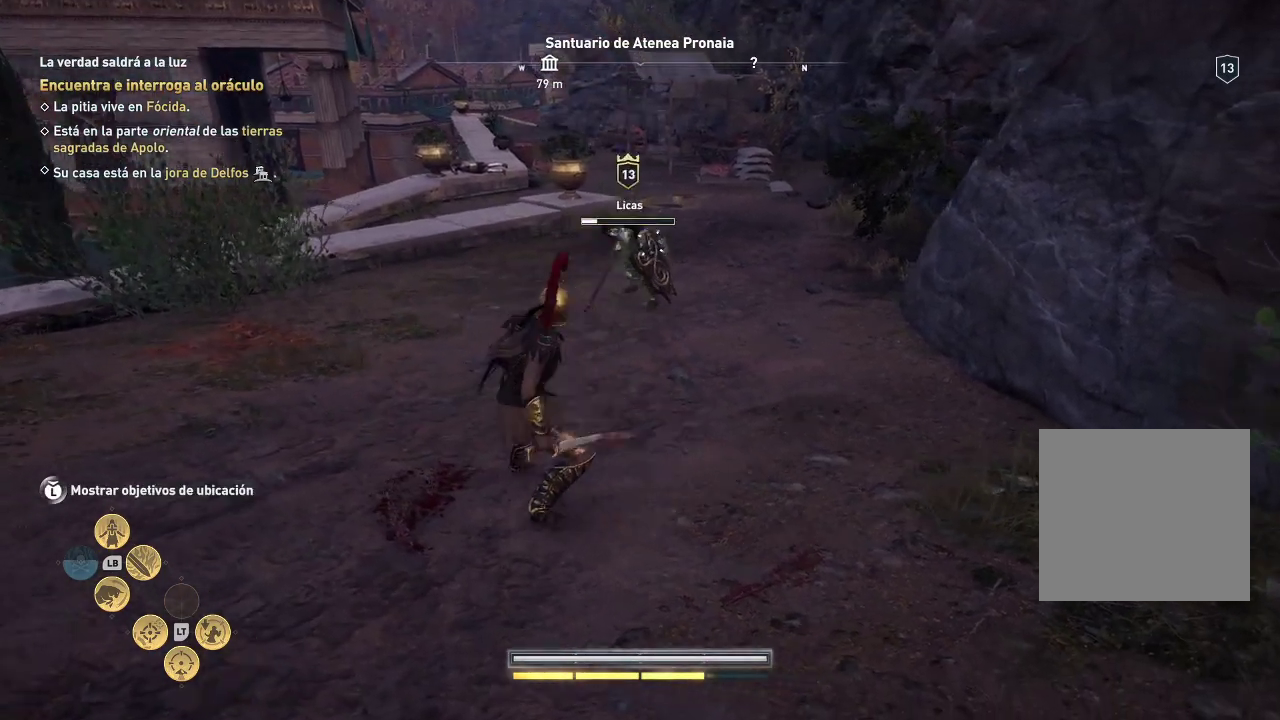
{"buttons": [], "left_stick": "up", "right_stick": "center", "events": []}
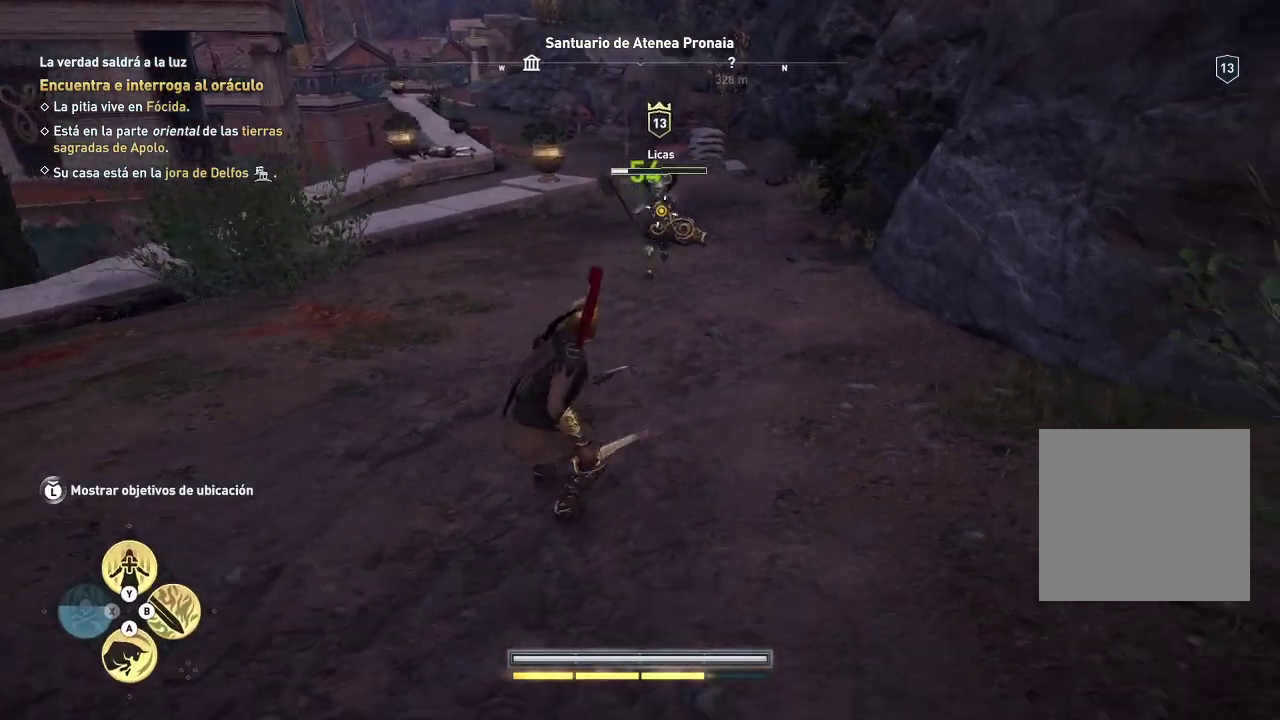
{"buttons": [], "left_stick": "up-right", "right_stick": "center", "events": [[400, "R1", "down"], [433, "R1", "up"], [433, "left_stick", "up-right"]]}
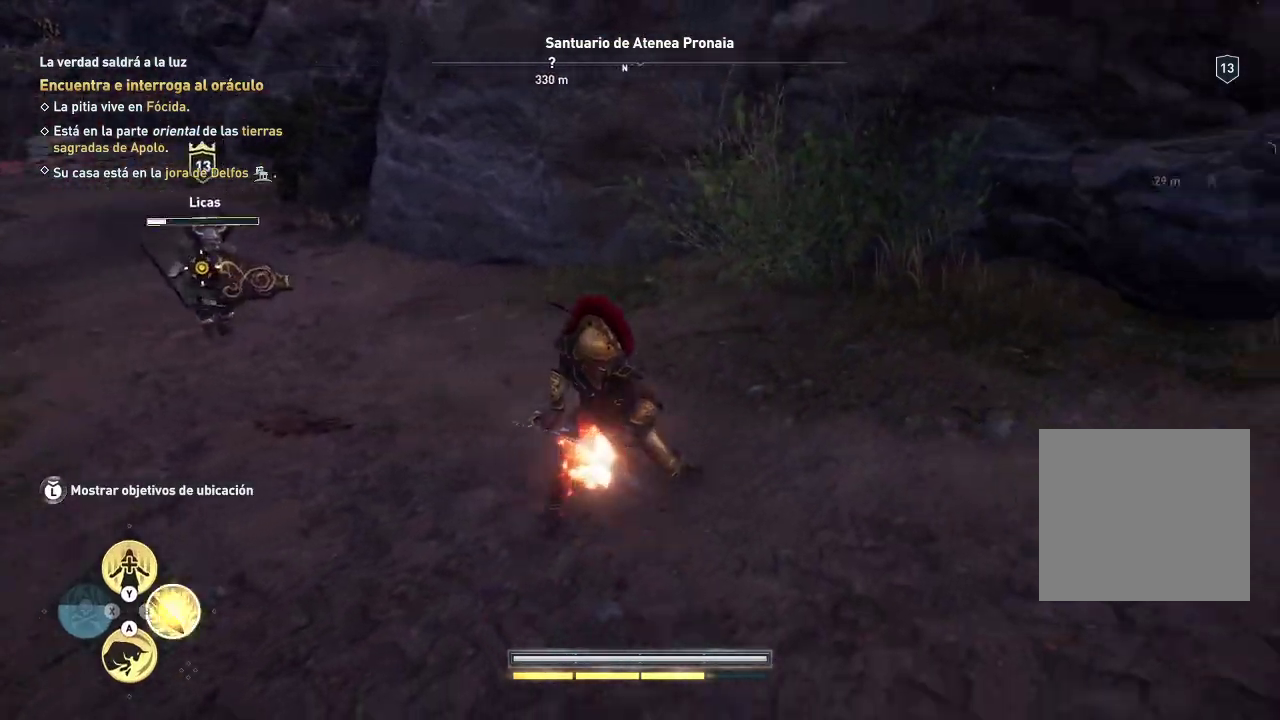
{"buttons": [], "left_stick": "down-right", "right_stick": "center", "events": [[67, "L1", "down"], [67, "left_stick", "down-right"], [233, "L1", "up"]]}
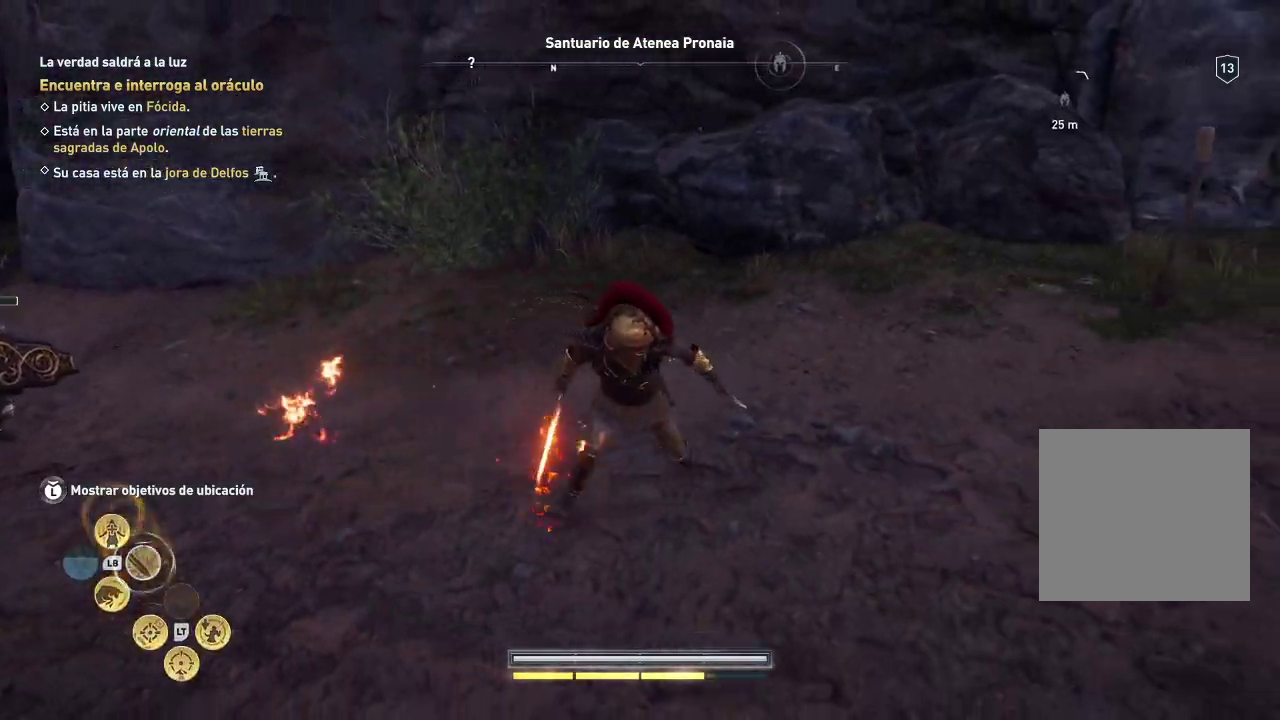
{"buttons": [], "left_stick": "down-right", "right_stick": "center", "events": [[33, "right_stick", "left"], [100, "right_stick", "center"], [183, "right_stick", "left"], [250, "left_stick", "right"], [367, "left_stick", "down-right"], [433, "right_stick", "center"]]}
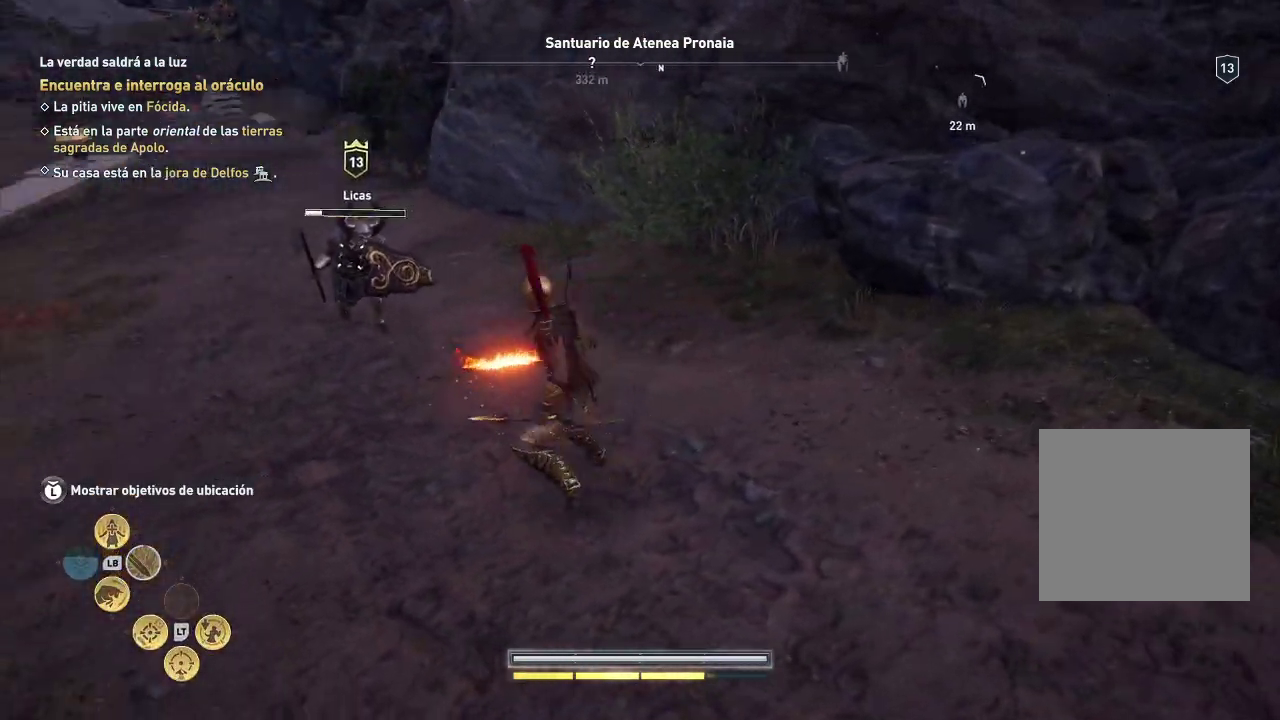
{"buttons": [], "left_stick": "down", "right_stick": "center", "events": [[233, "left_stick", "down"]]}
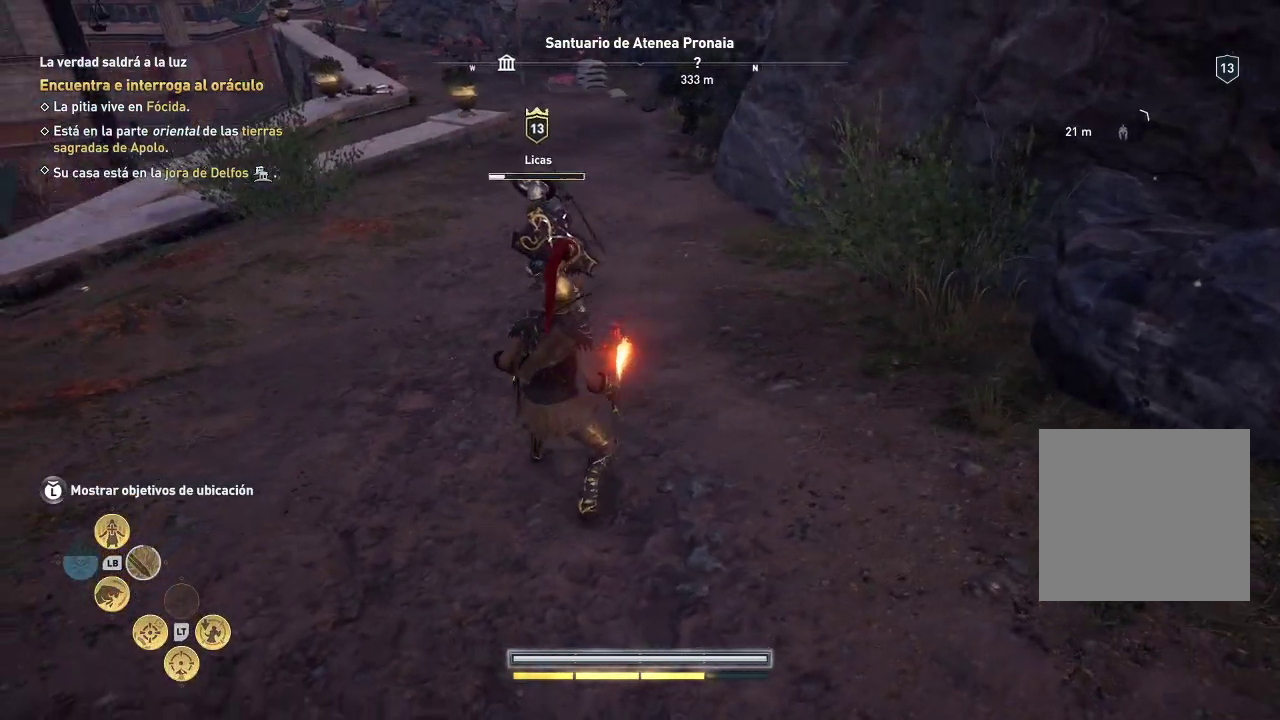
{"buttons": [], "left_stick": "down-right", "right_stick": "center", "events": [[167, "left_stick", "down-right"]]}
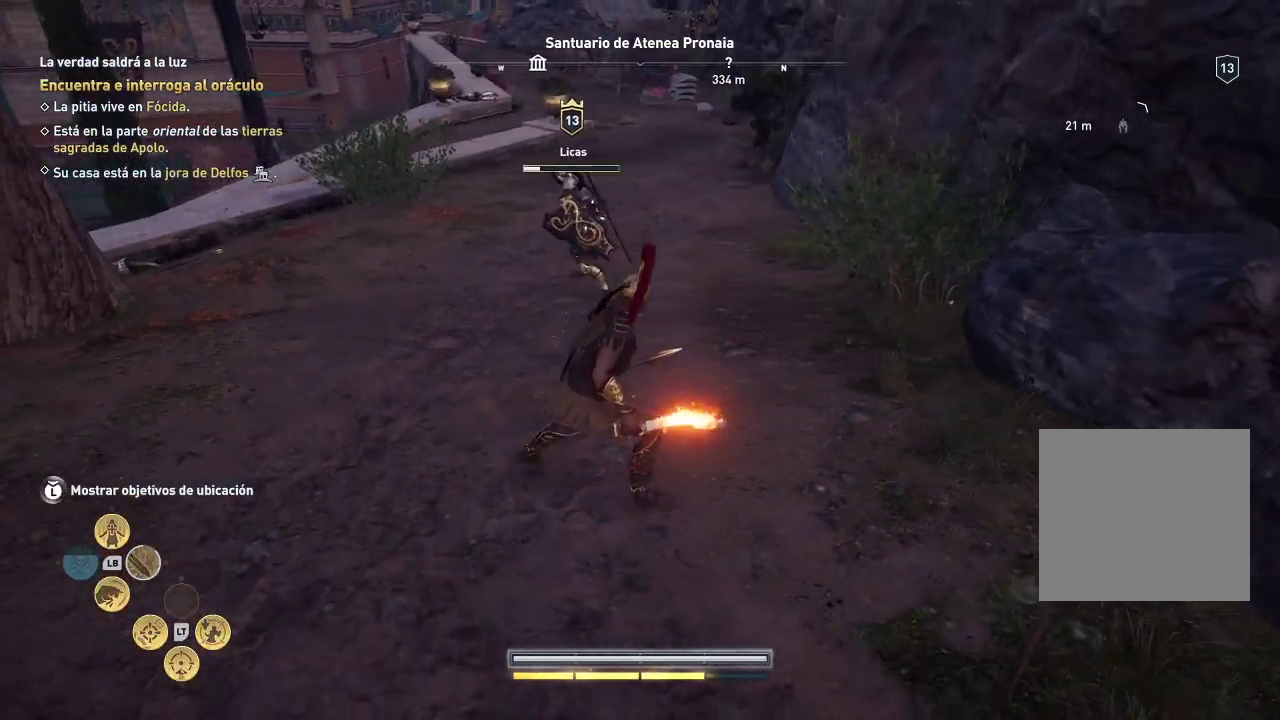
{"buttons": [], "left_stick": "down-left", "right_stick": "center", "events": [[200, "left_stick", "down-left"]]}
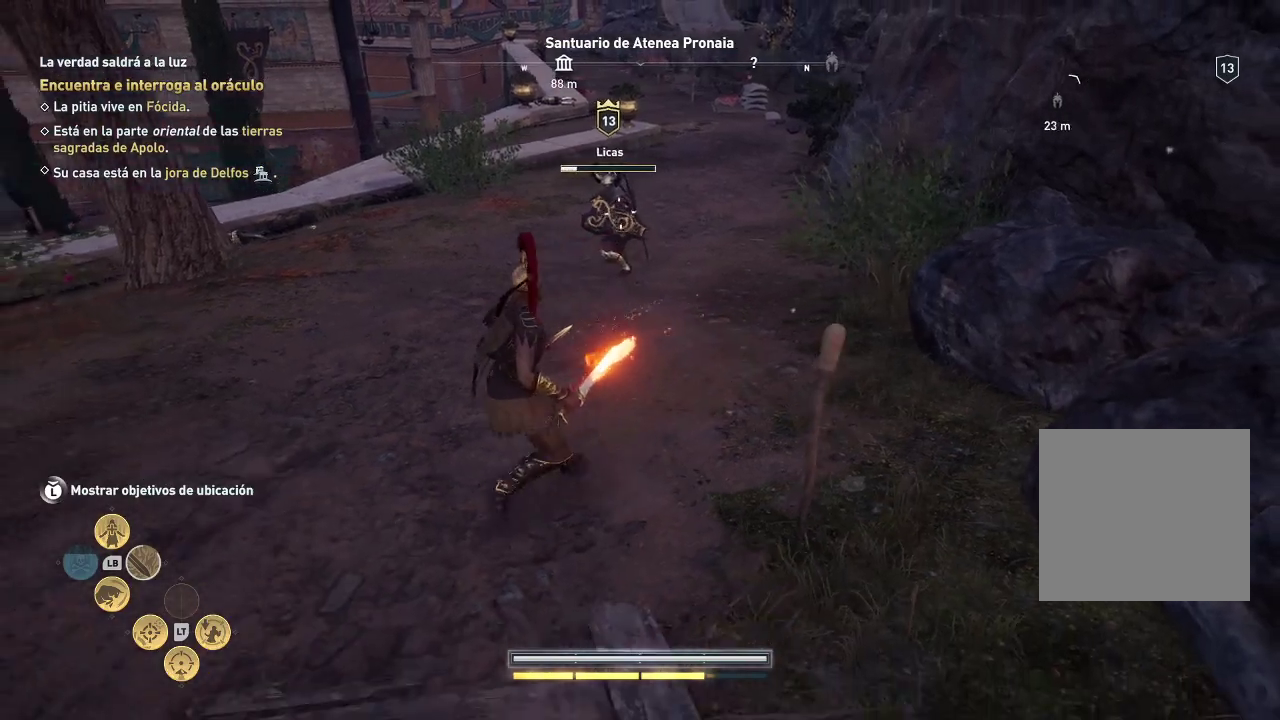
{"buttons": [], "left_stick": "up", "right_stick": "center", "events": [[300, "left_stick", "up"]]}
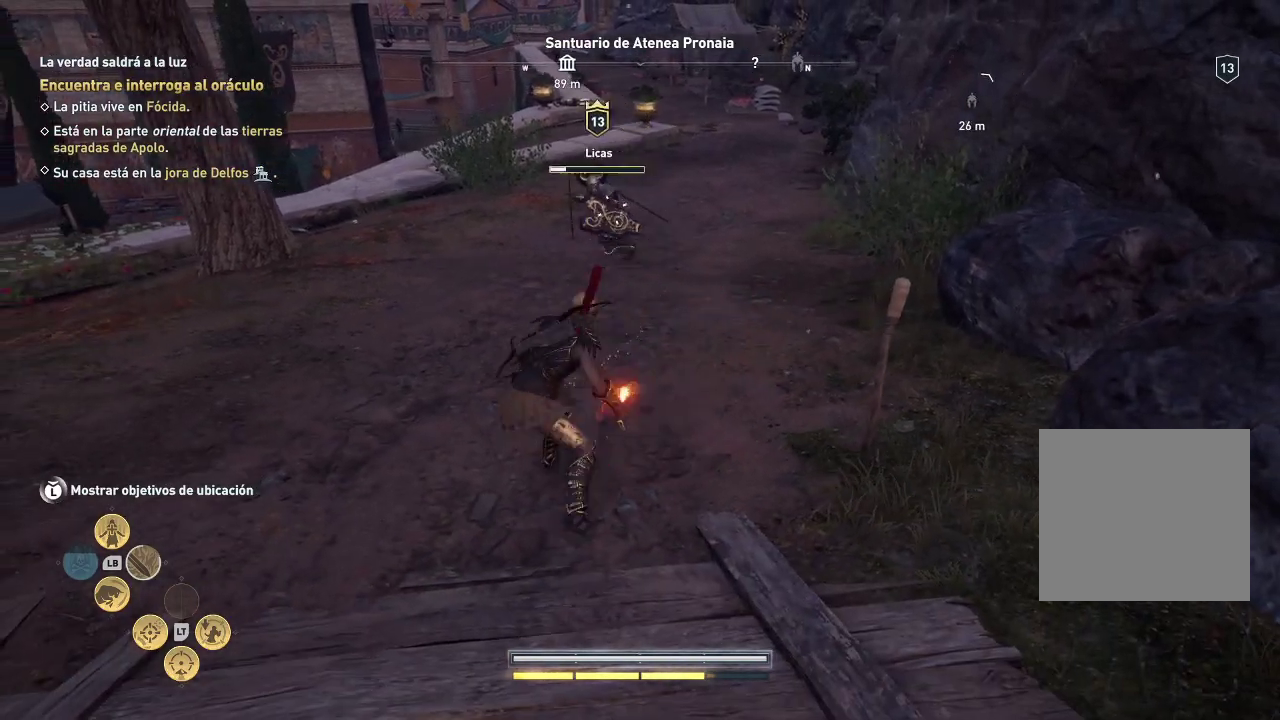
{"buttons": [], "left_stick": "up-left", "right_stick": "center", "events": [[233, "left_stick", "up-left"]]}
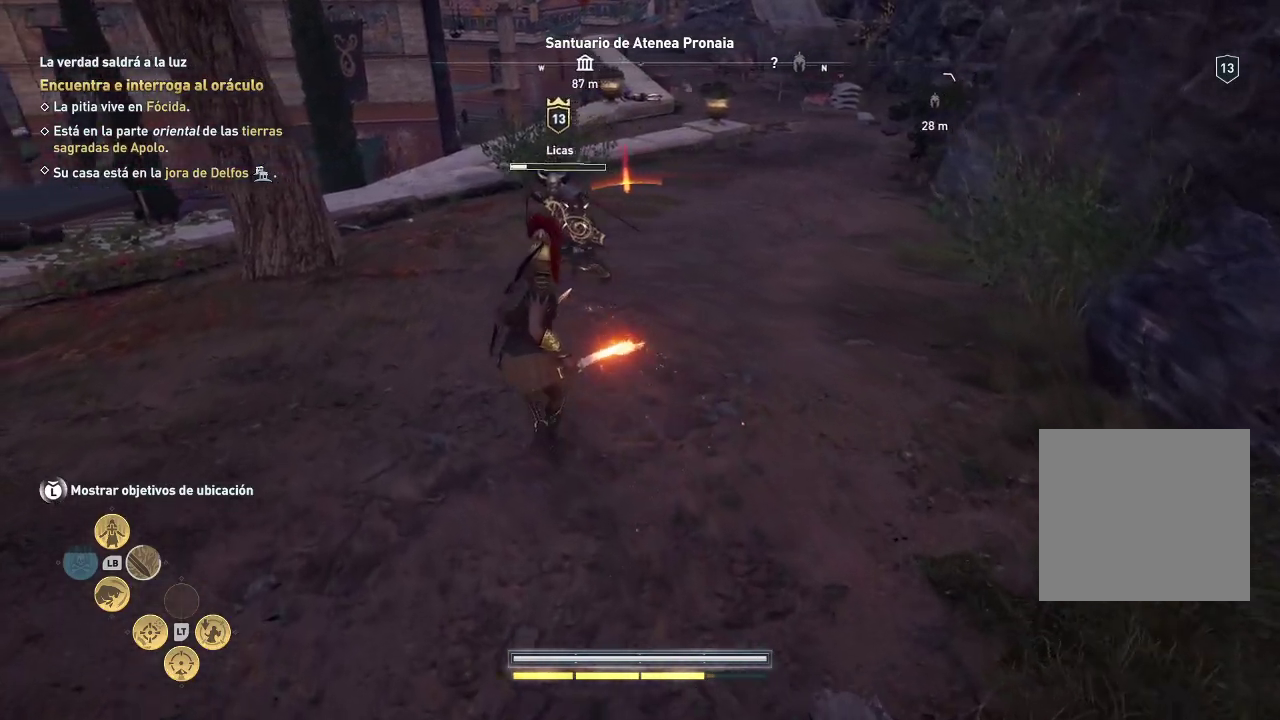
{"buttons": [], "left_stick": "left", "right_stick": "center", "events": [[467, "left_stick", "left"]]}
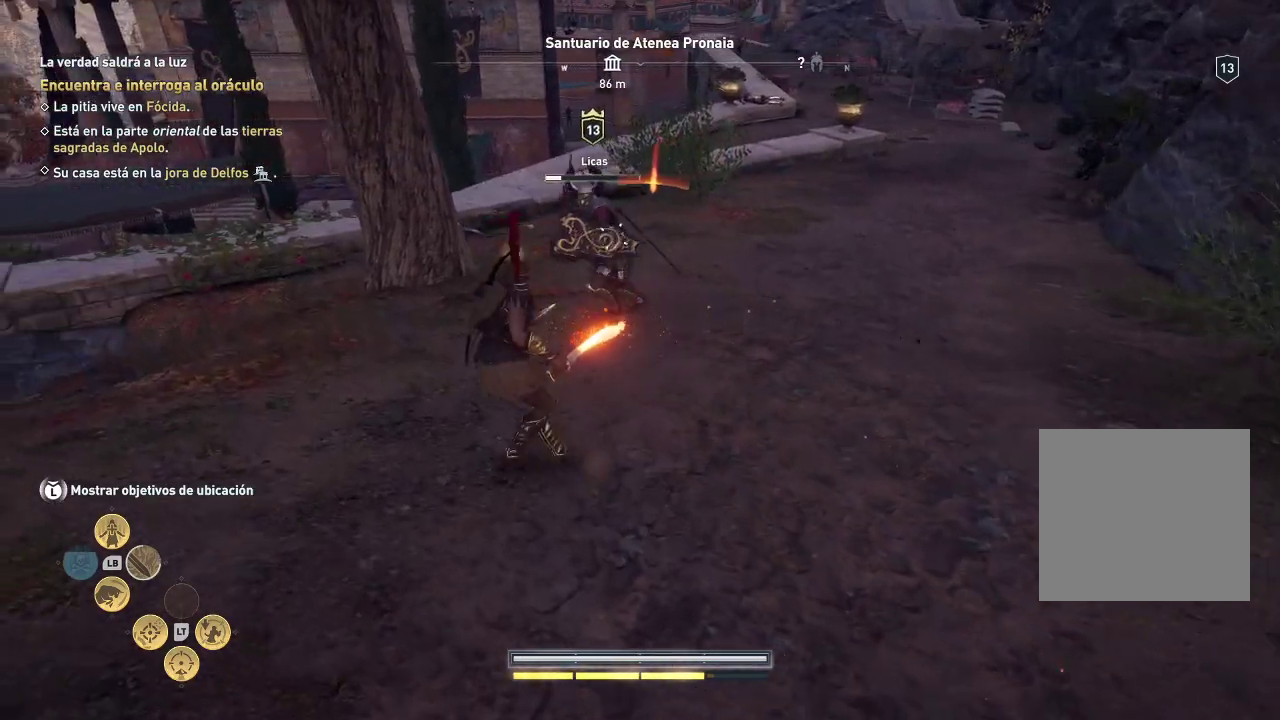
{"buttons": [], "left_stick": "left", "right_stick": "center", "events": []}
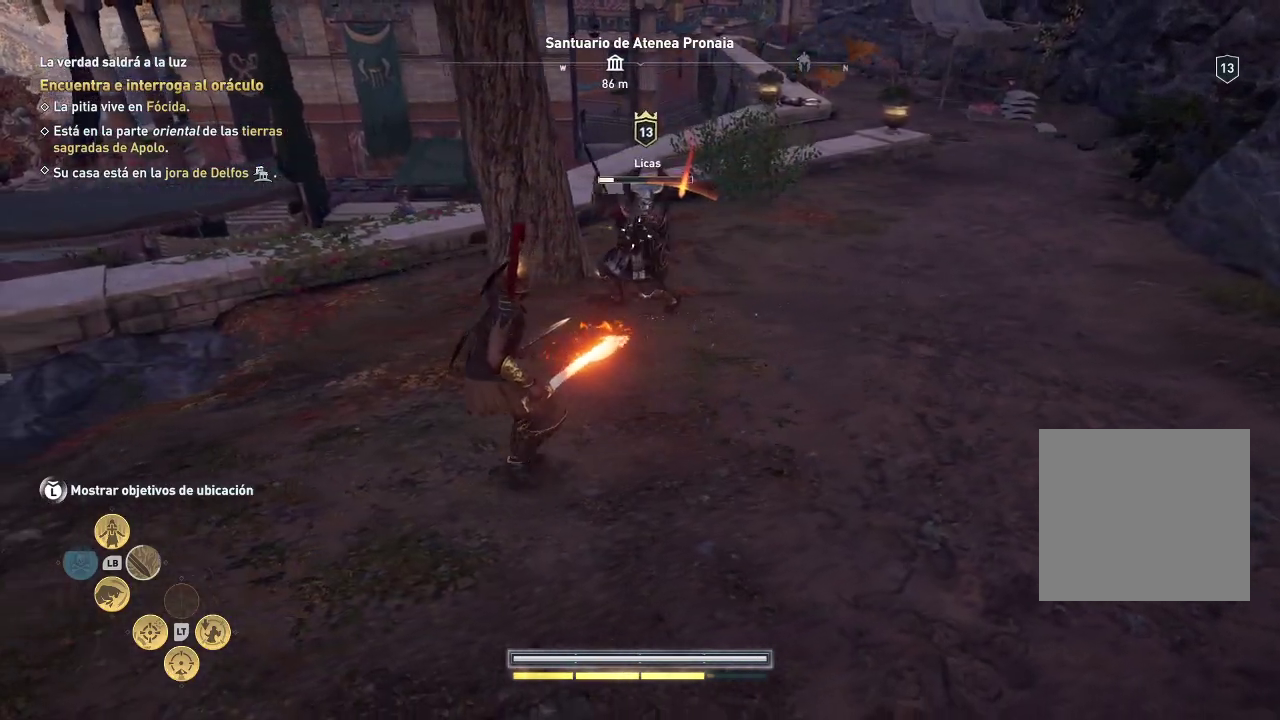
{"buttons": [], "left_stick": "left", "right_stick": "center", "events": []}
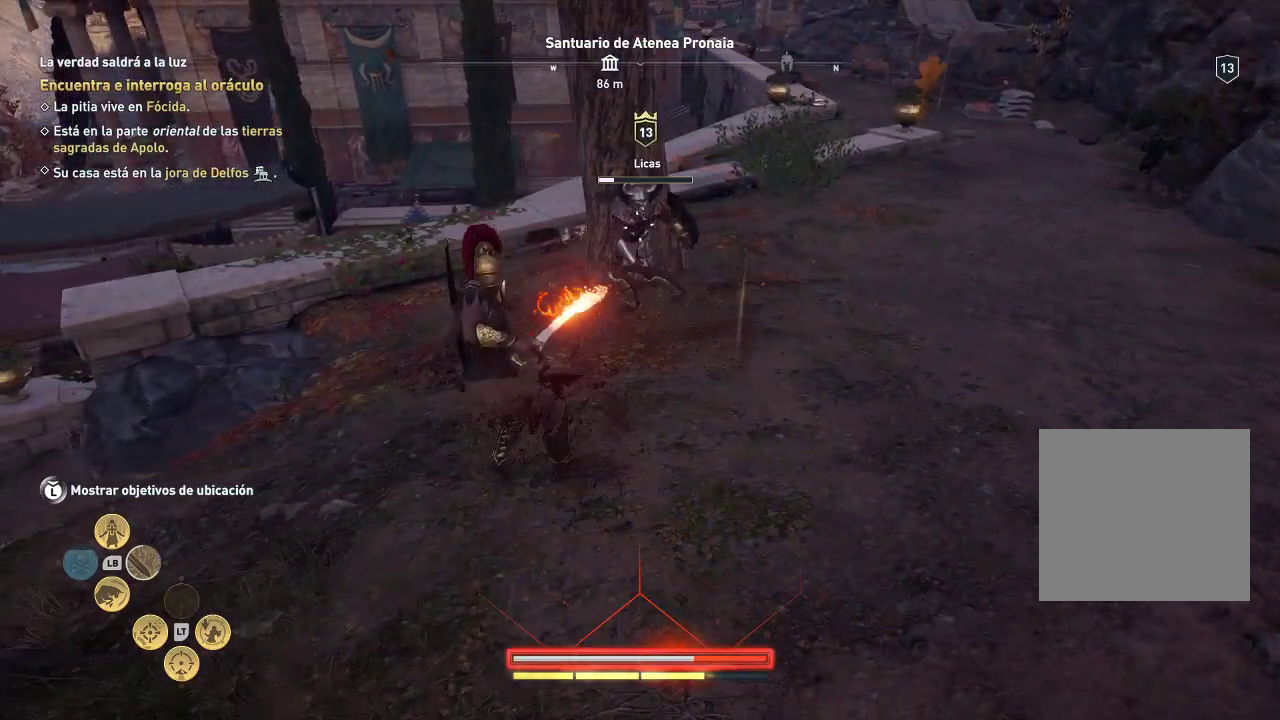
{"buttons": [], "left_stick": "right", "right_stick": "center", "events": [[117, "left_stick", "down"], [317, "left_stick", "right"]]}
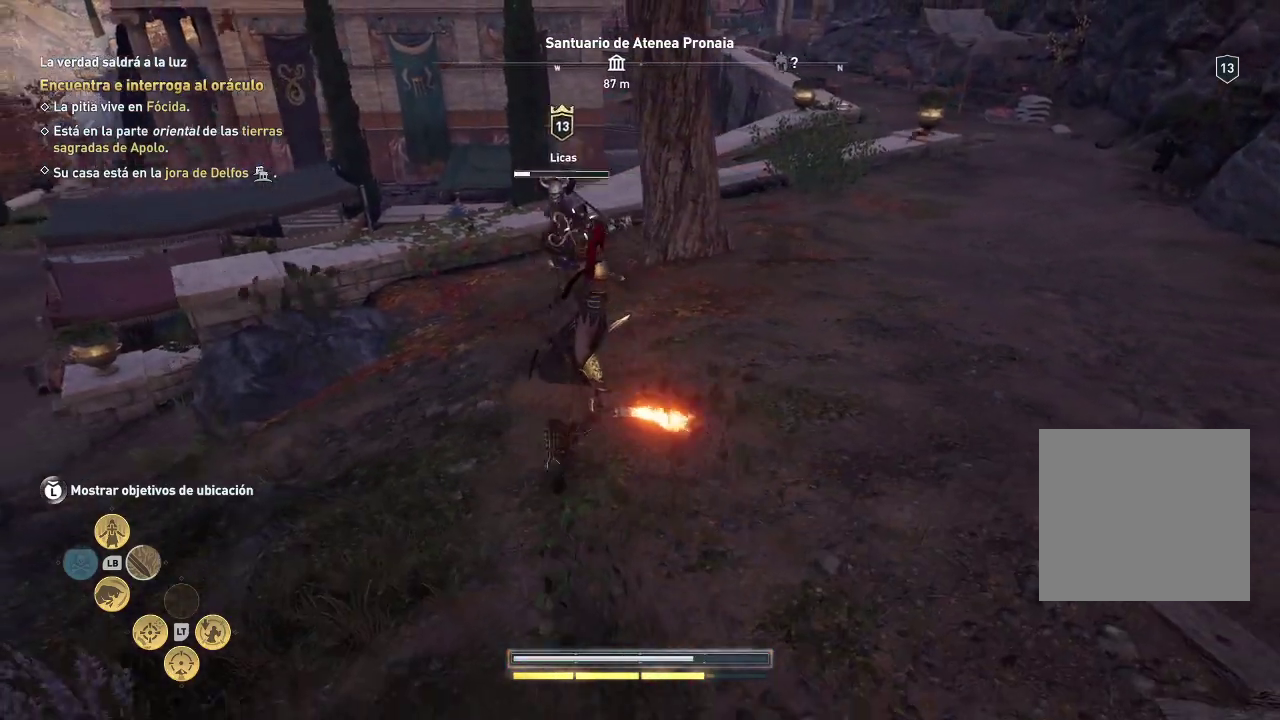
{"buttons": [], "left_stick": "right", "right_stick": "center", "events": []}
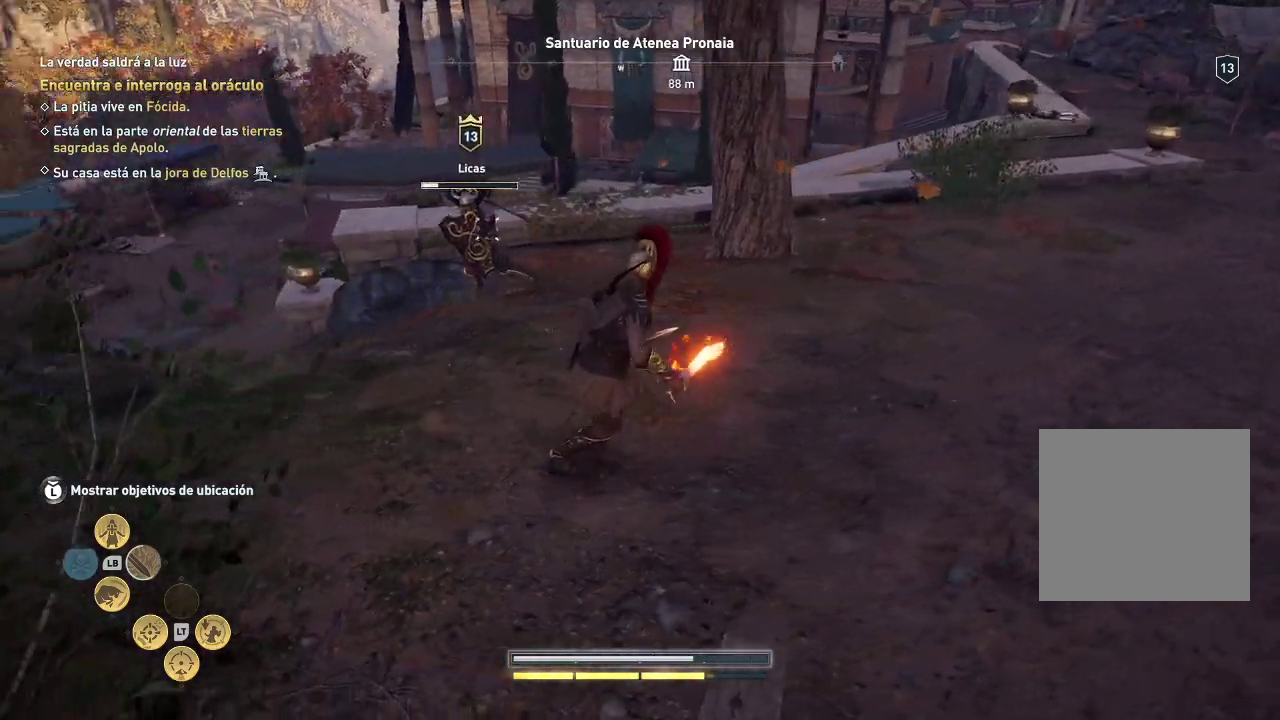
{"buttons": [], "left_stick": "right", "right_stick": "center", "events": []}
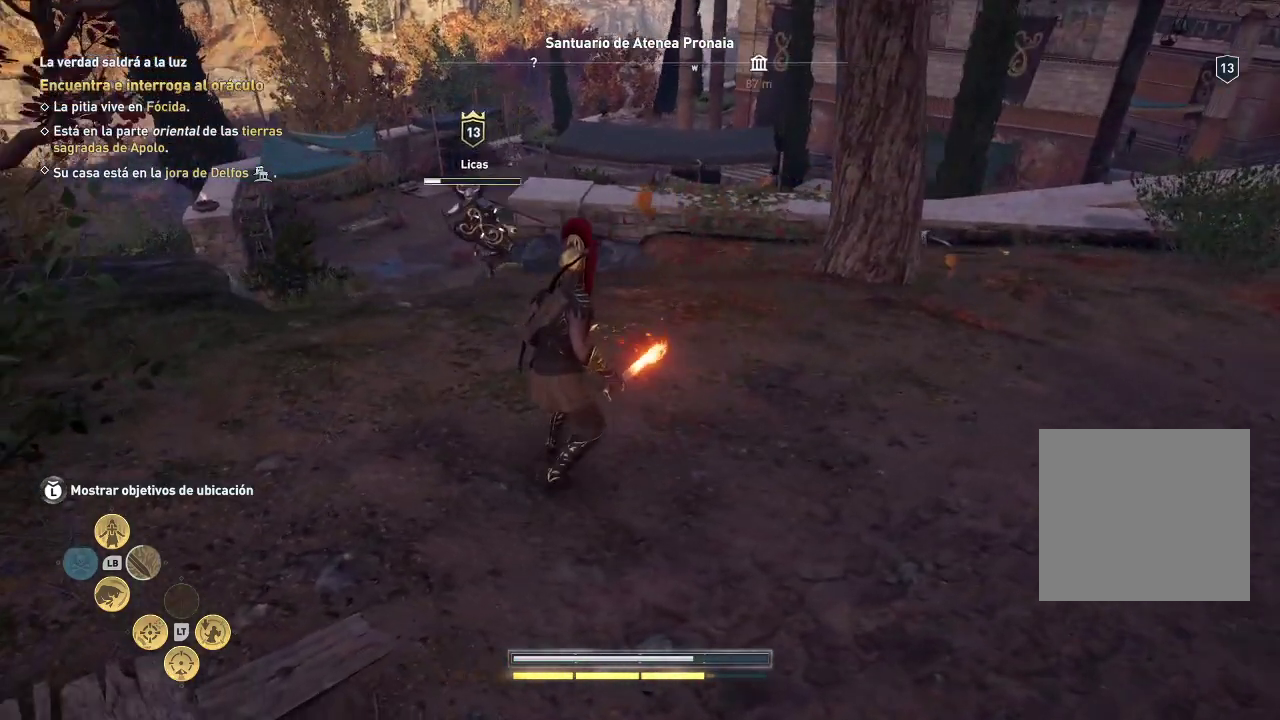
{"buttons": [], "left_stick": "right", "right_stick": "center", "events": []}
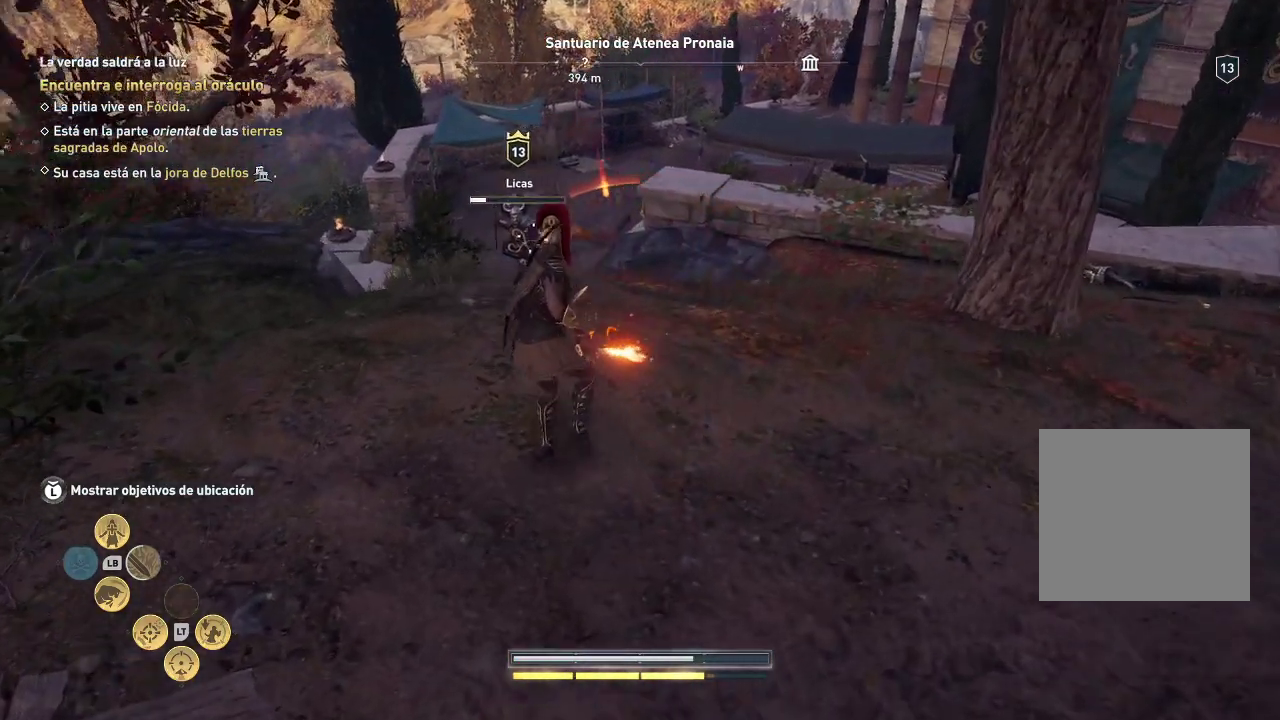
{"buttons": [], "left_stick": "right", "right_stick": "center", "events": []}
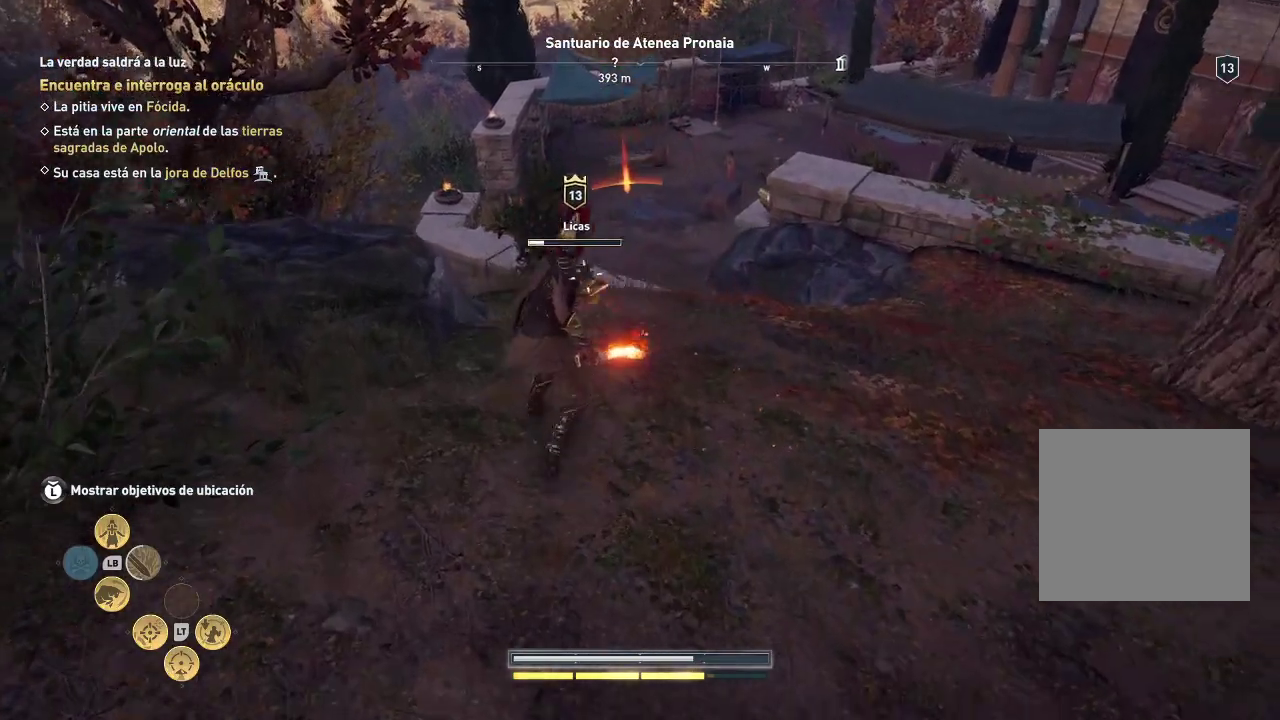
{"buttons": [], "left_stick": "right", "right_stick": "center", "events": [[117, "left_stick", "left"], [450, "left_stick", "right"]]}
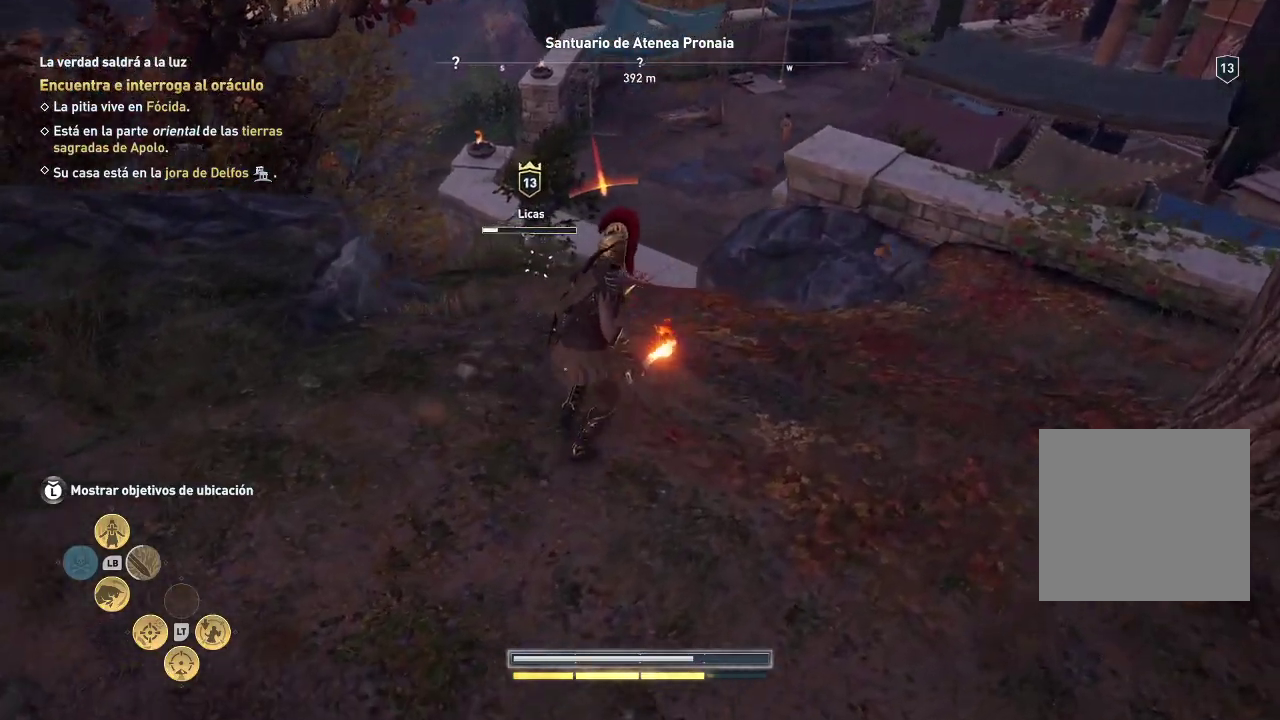
{"buttons": [], "left_stick": "up", "right_stick": "center", "events": [[433, "left_stick", "up"]]}
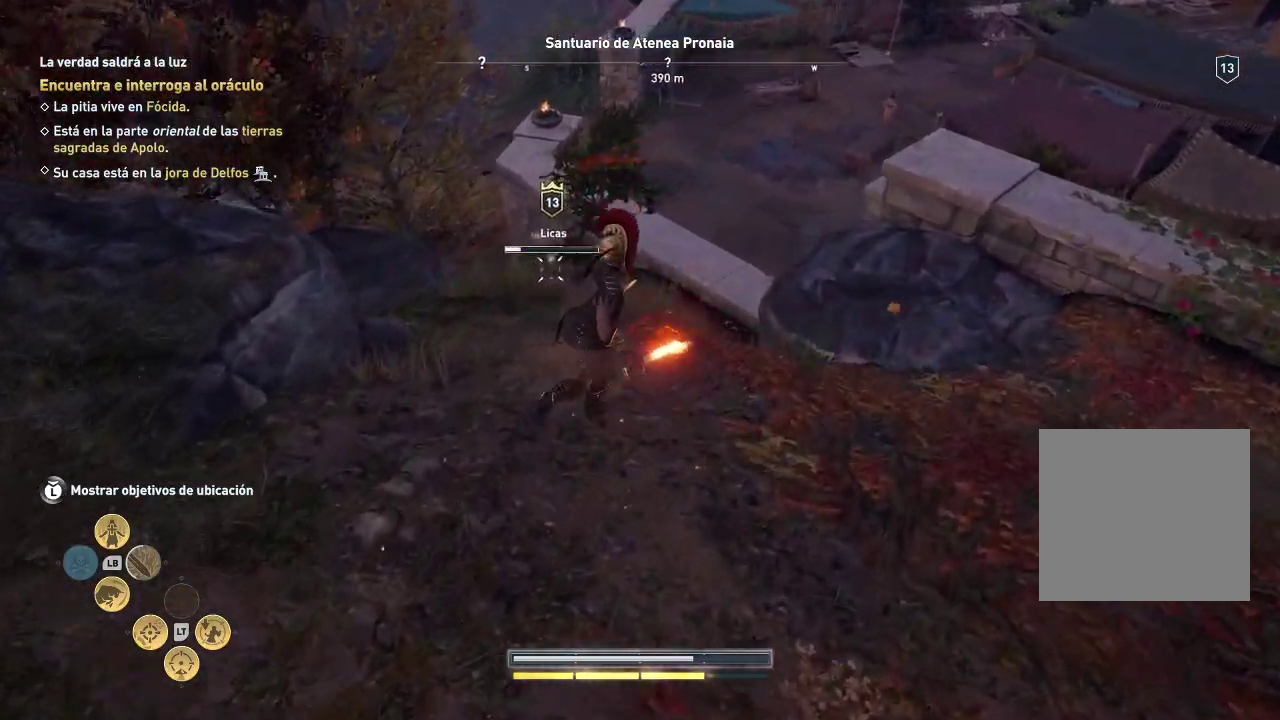
{"buttons": [], "left_stick": "right", "right_stick": "center", "events": [[100, "left_stick", "right"]]}